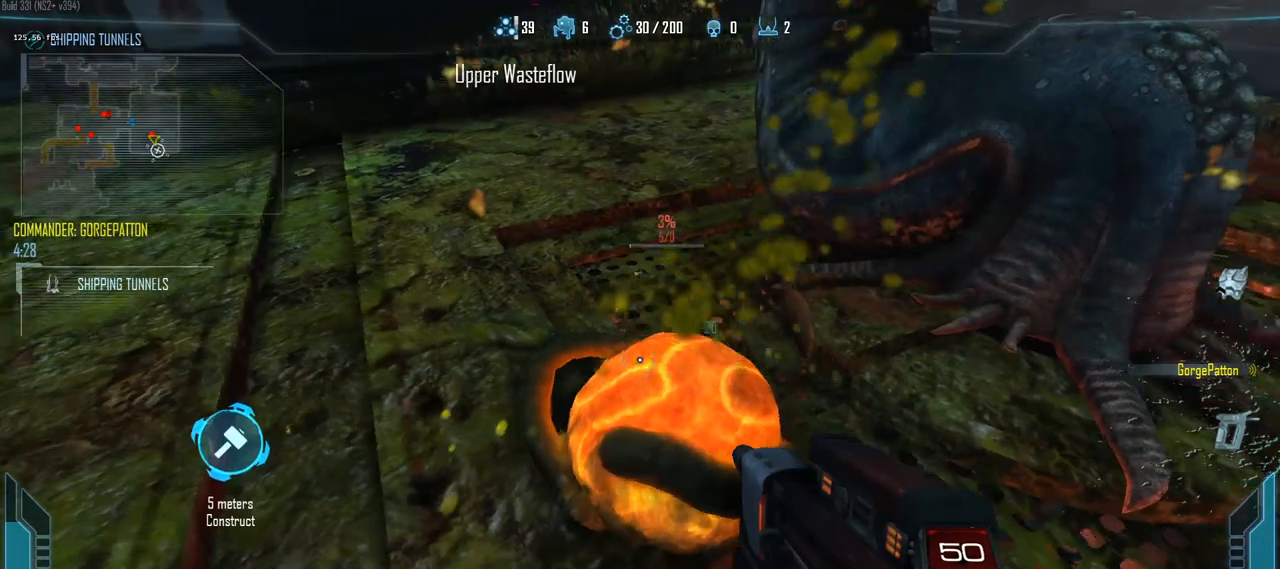
Gameplay with keyboard and mouse; each line is a JSON object with the keys held at the frame after it. "events" lists presses ("down") and releases ("up") of "1", "2", "3", "4", "5", "a", "alt", "c", "caps_lock", "ctrl", "d", "e", "f", "g", "q", "r", "s", "shift", "space", "t", "tab", "v", "w", "x" and "z" between this image and that frame as [ms after this image, input, new state], when the widget could be followed in between. No other keys are recorded. Mouse buttons are not recorded. Not read: mouse_move.
{"keys": ["2", "d"], "events": [[33, "d", "down"], [67, "a", "up"], [400, "ctrl", "up"], [500, "2", "down"]]}
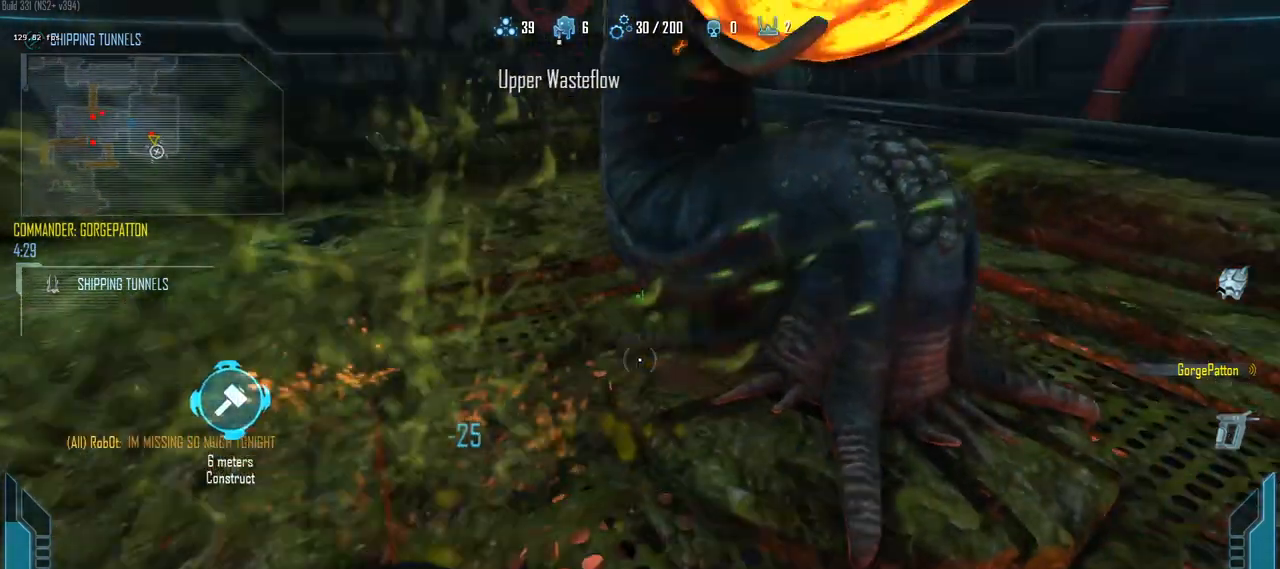
{"keys": ["w"], "events": [[83, "1", "down"], [133, "2", "up"], [233, "1", "up"], [317, "w", "down"], [467, "d", "up"]]}
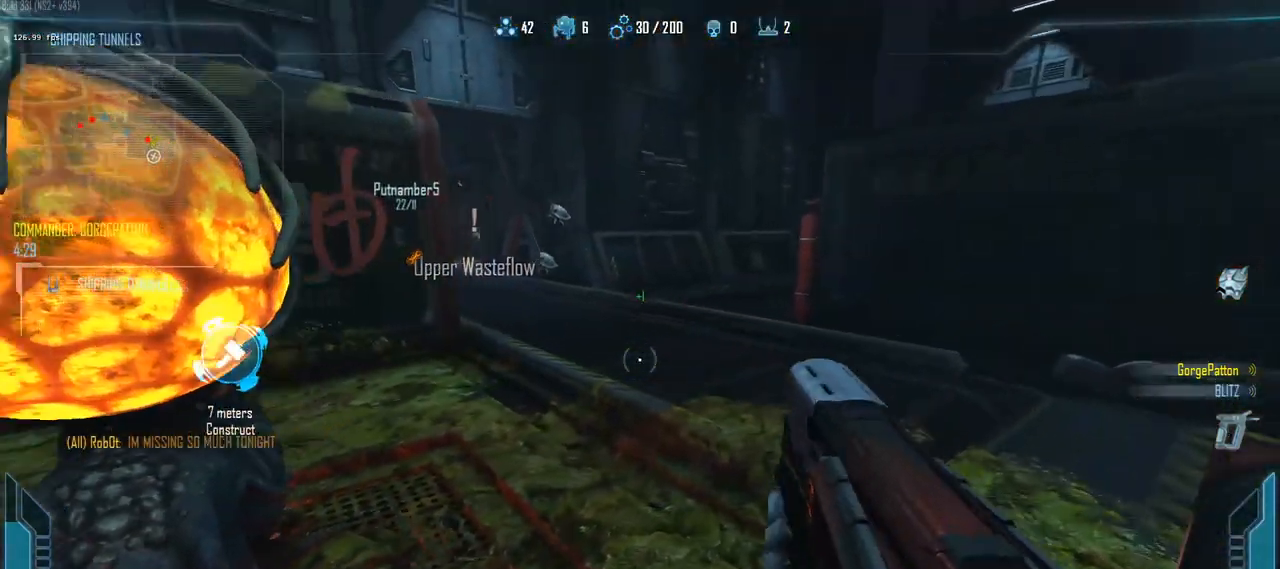
{"keys": ["d"], "events": [[50, "d", "down"], [150, "w", "up"]]}
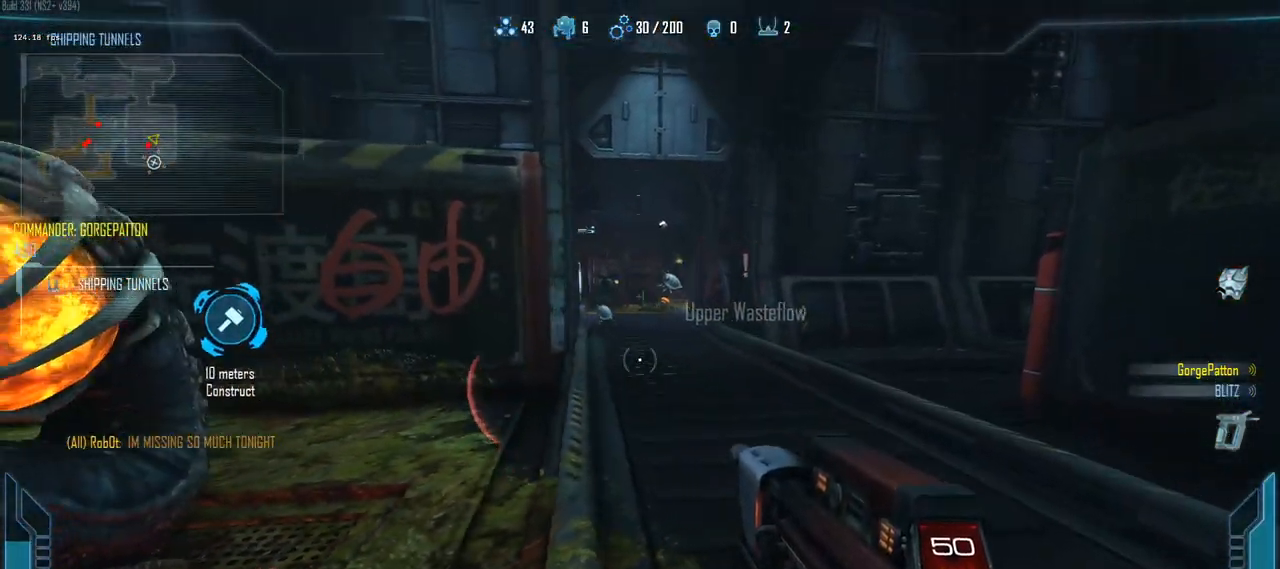
{"keys": ["a"], "events": [[167, "z", "down"], [300, "z", "up"], [400, "a", "down"], [400, "d", "up"]]}
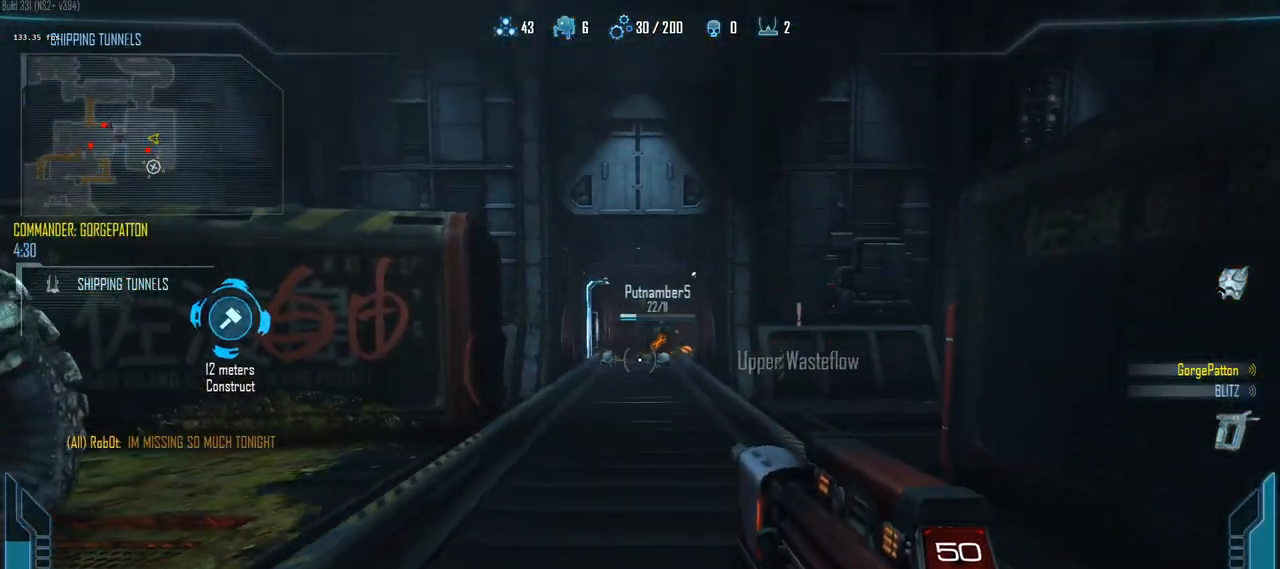
{"keys": ["d"], "events": [[183, "w", "down"], [233, "w", "up"], [283, "d", "down"], [317, "a", "up"]]}
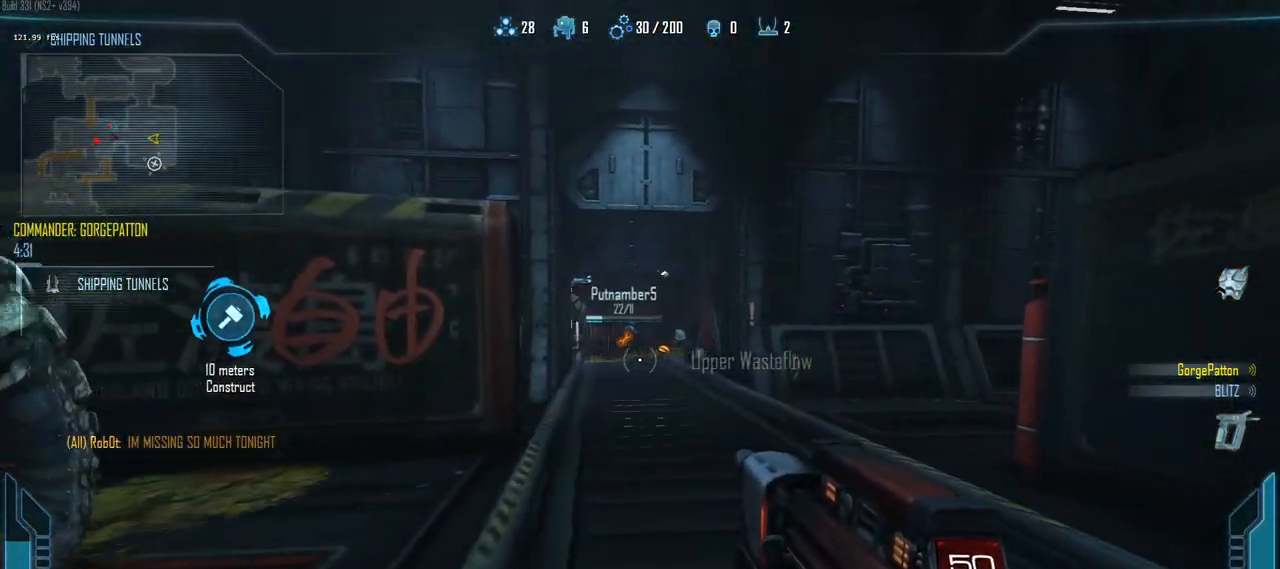
{"keys": ["a", "d"], "events": [[250, "a", "down"], [250, "d", "up"], [483, "d", "down"]]}
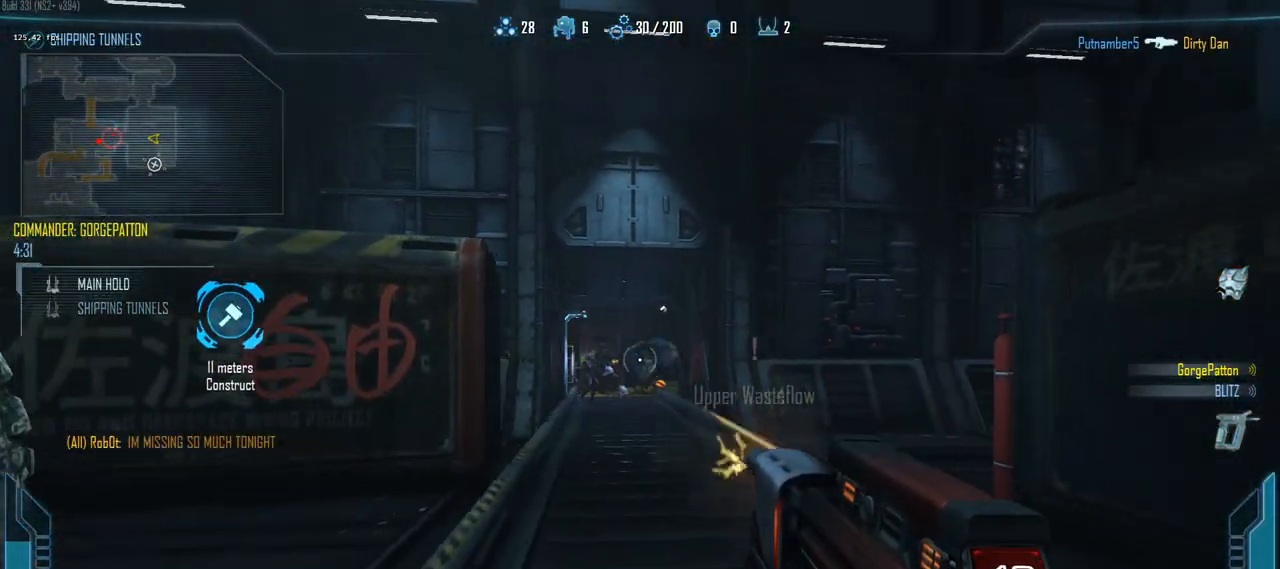
{"keys": ["d"], "events": [[33, "a", "up"], [267, "a", "down"], [300, "d", "up"], [400, "d", "down"], [500, "a", "up"]]}
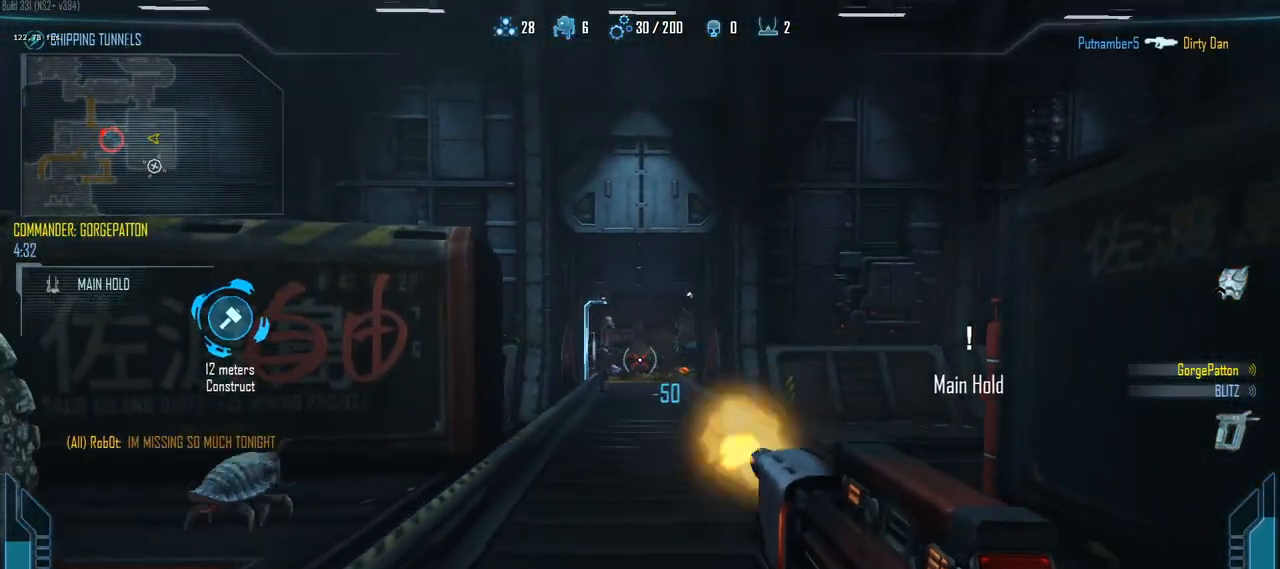
{"keys": ["a"], "events": [[83, "a", "down"], [133, "d", "up"]]}
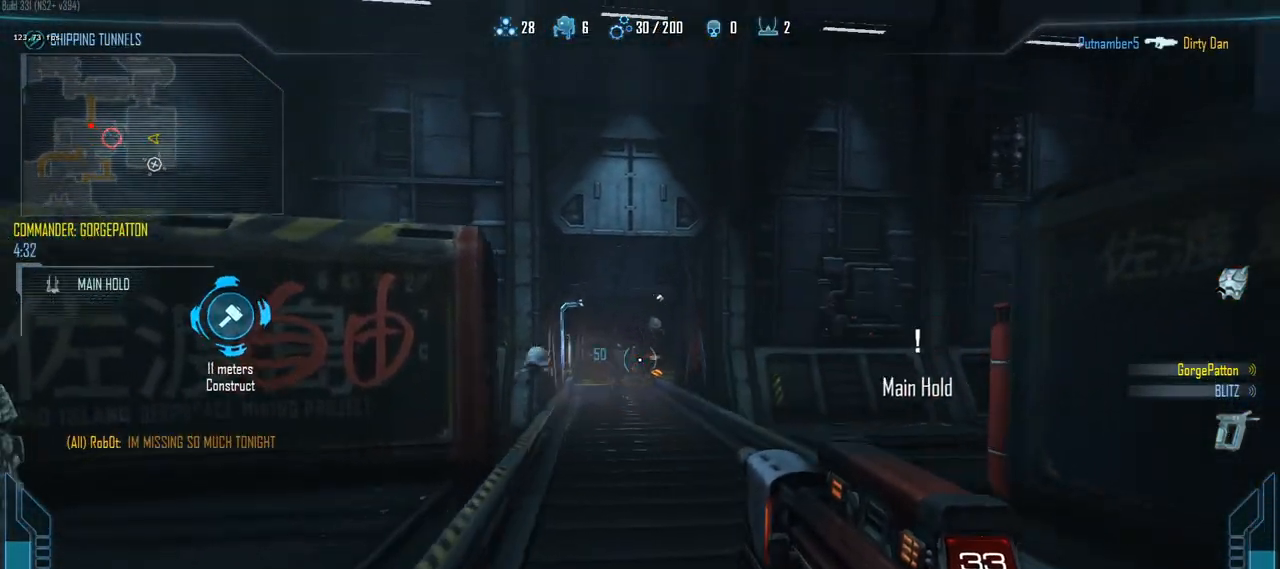
{"keys": ["a", "d"], "events": [[17, "d", "down"], [100, "a", "up"], [283, "a", "down"], [333, "d", "up"], [483, "d", "down"]]}
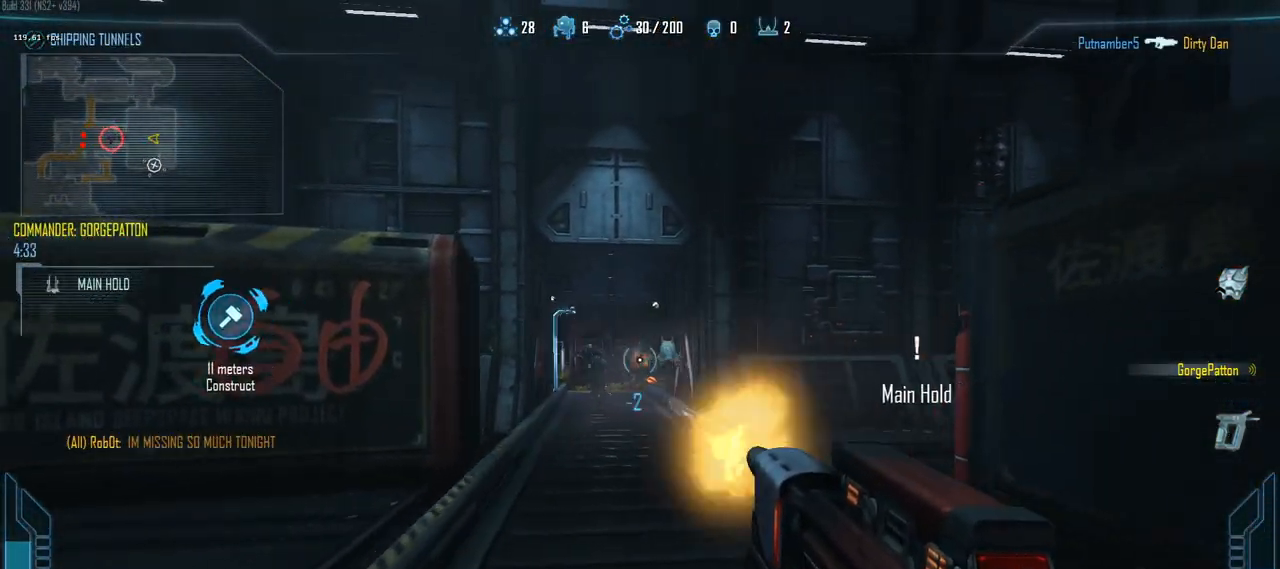
{"keys": ["d"], "events": [[67, "a", "up"], [167, "a", "down"], [217, "d", "up"], [350, "d", "down"], [450, "a", "up"]]}
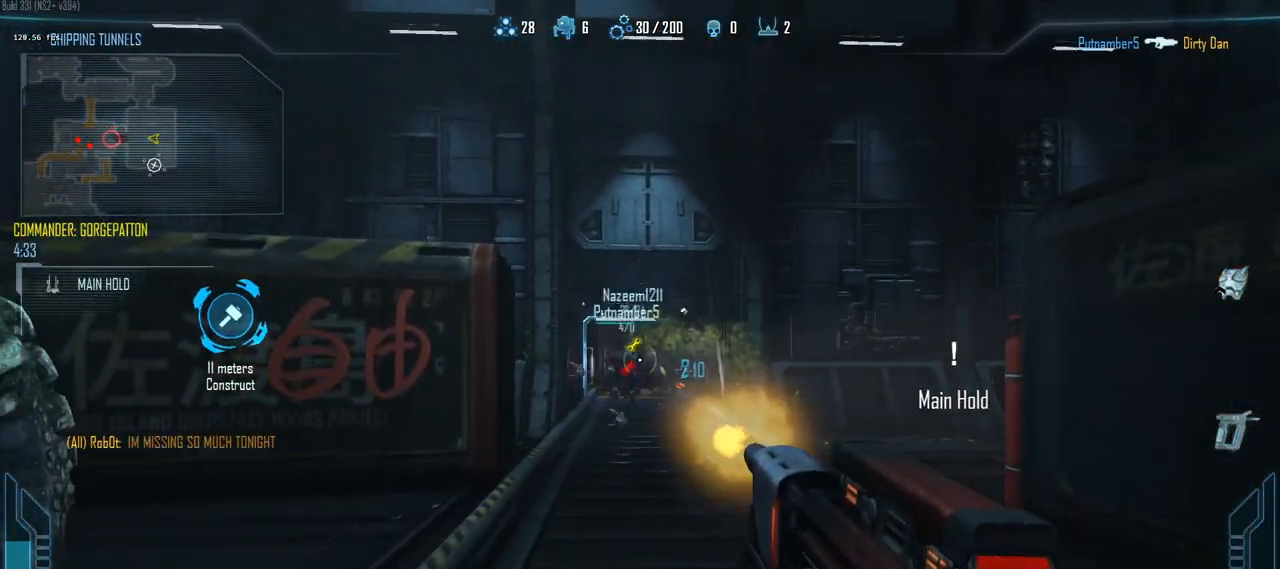
{"keys": ["d"], "events": [[183, "a", "down"], [233, "d", "up"], [367, "d", "down"], [417, "a", "up"]]}
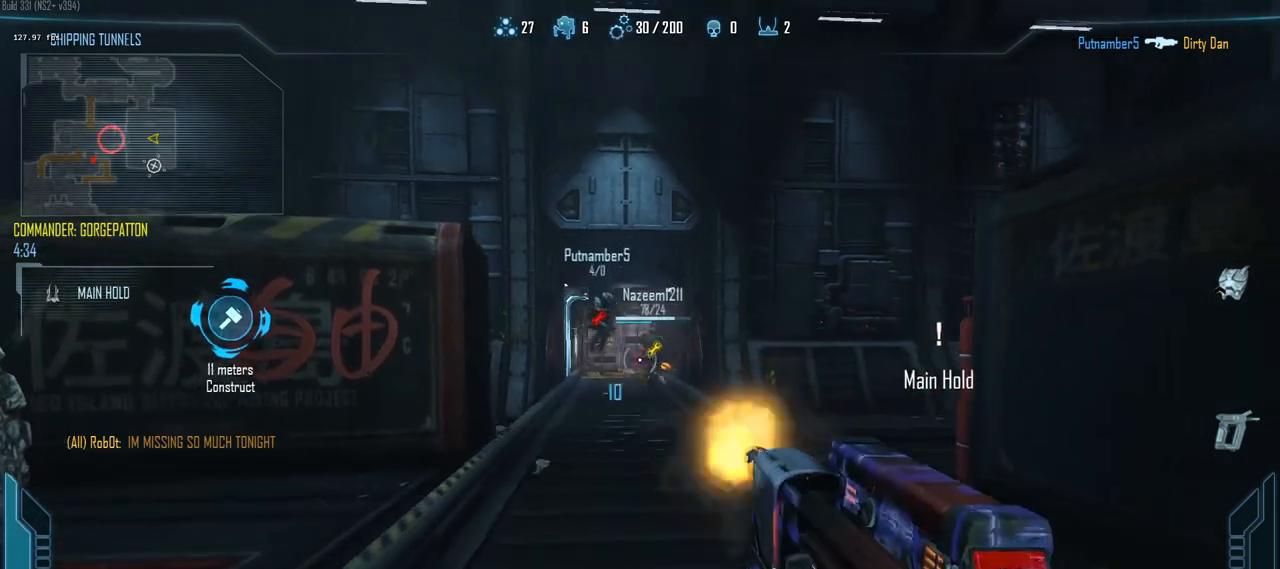
{"keys": ["a"], "events": [[200, "d", "up"], [250, "a", "down"]]}
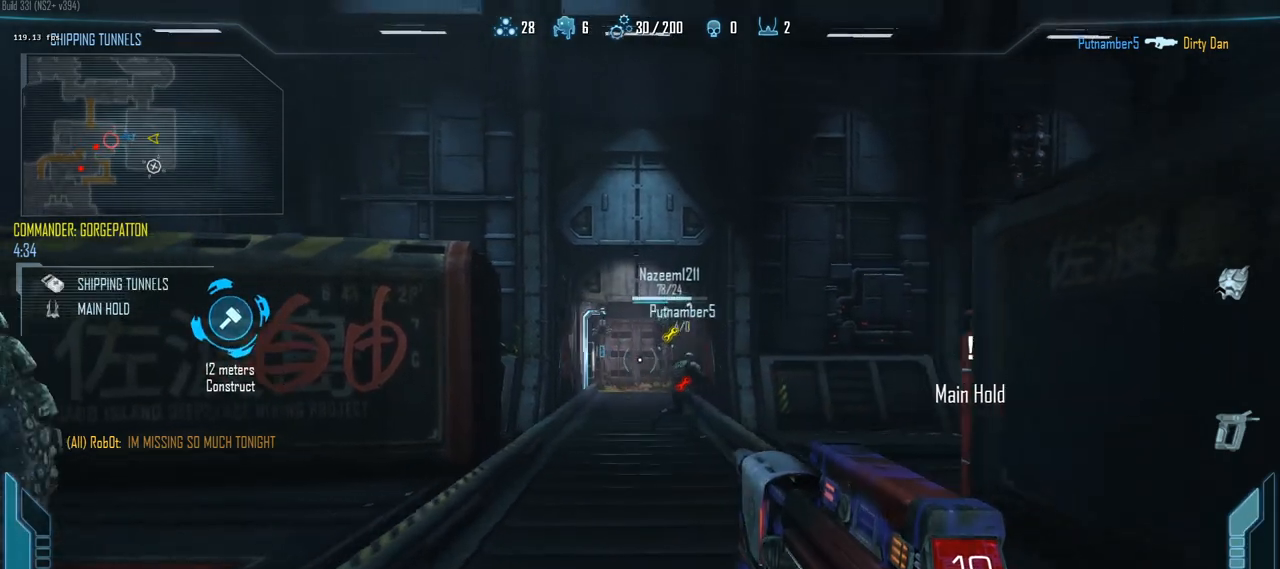
{"keys": ["d"], "events": [[33, "r", "down"], [117, "r", "up"], [350, "a", "up"], [350, "d", "down"]]}
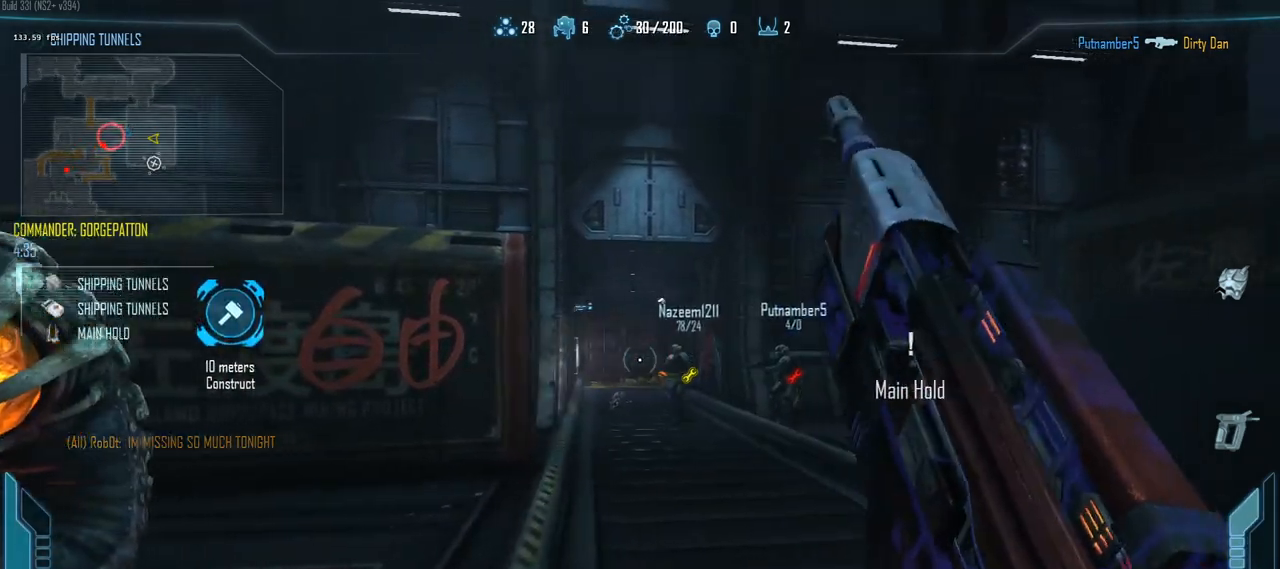
{"keys": ["a"], "events": [[417, "a", "down"], [417, "d", "up"]]}
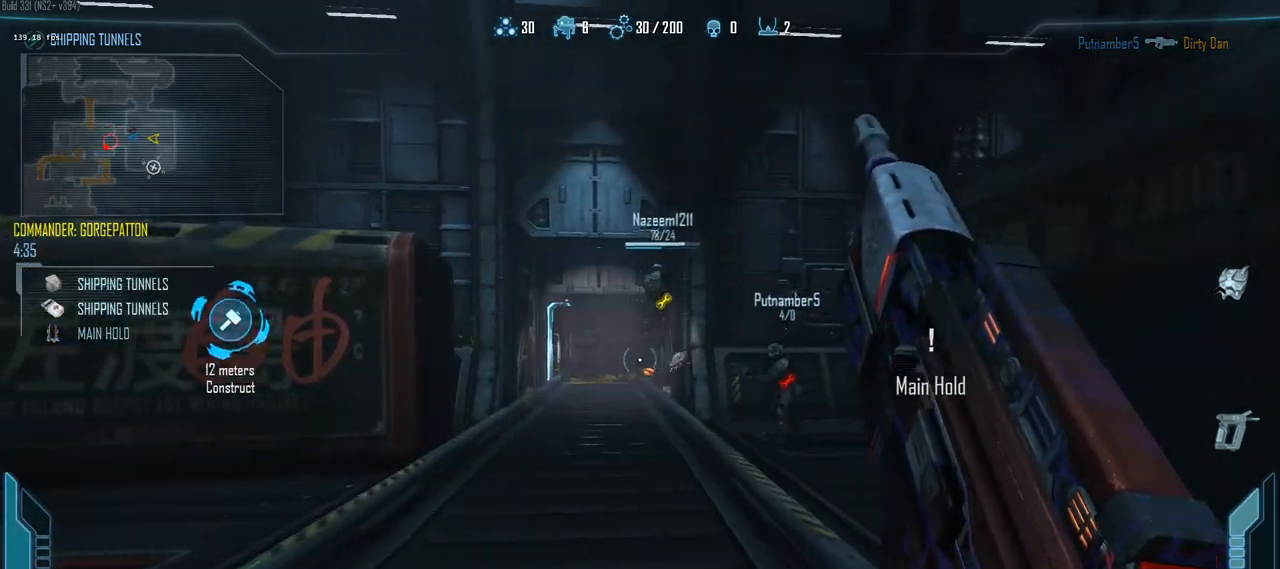
{"keys": ["d"], "events": [[383, "a", "up"], [383, "d", "down"]]}
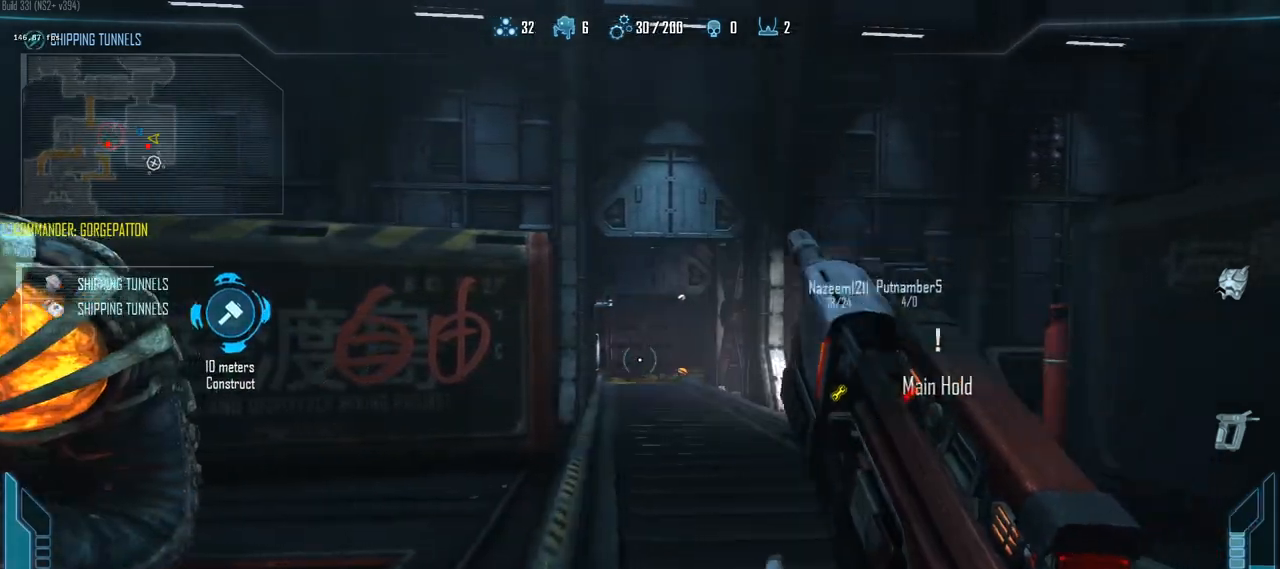
{"keys": ["a"], "events": [[400, "a", "down"], [400, "d", "up"]]}
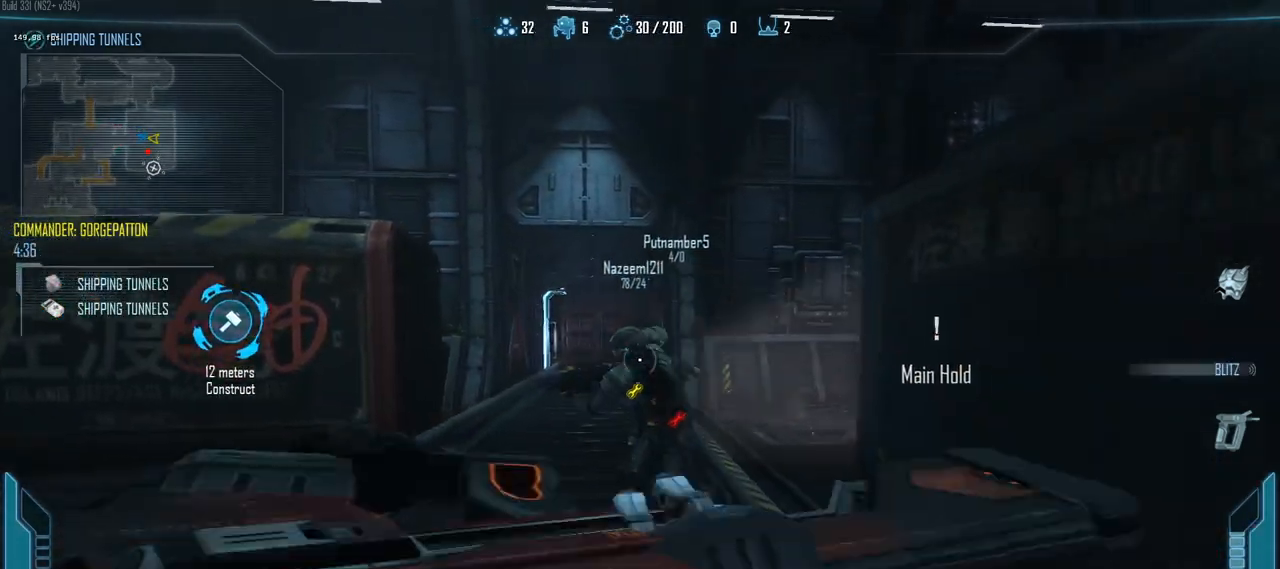
{"keys": ["a"], "events": [[83, "3", "down"], [133, "3", "up"], [233, "a", "up"], [283, "d", "down"], [467, "a", "down"], [467, "d", "up"]]}
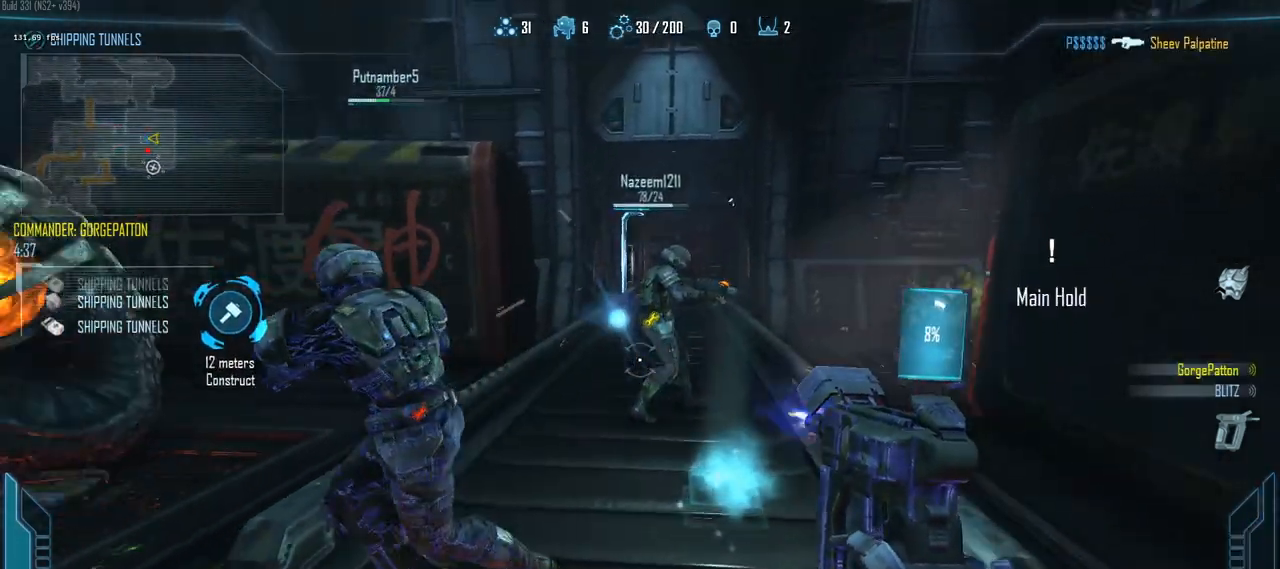
{"keys": ["a"], "events": []}
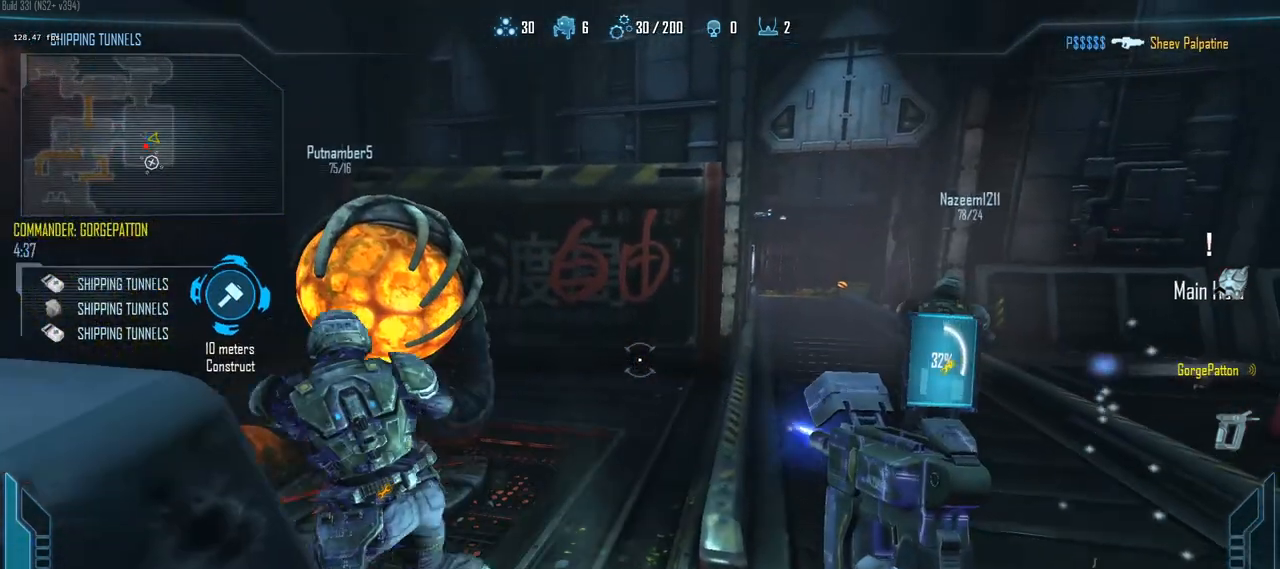
{"keys": ["w"], "events": [[117, "d", "down"], [167, "a", "up"], [267, "w", "down"], [400, "d", "up"]]}
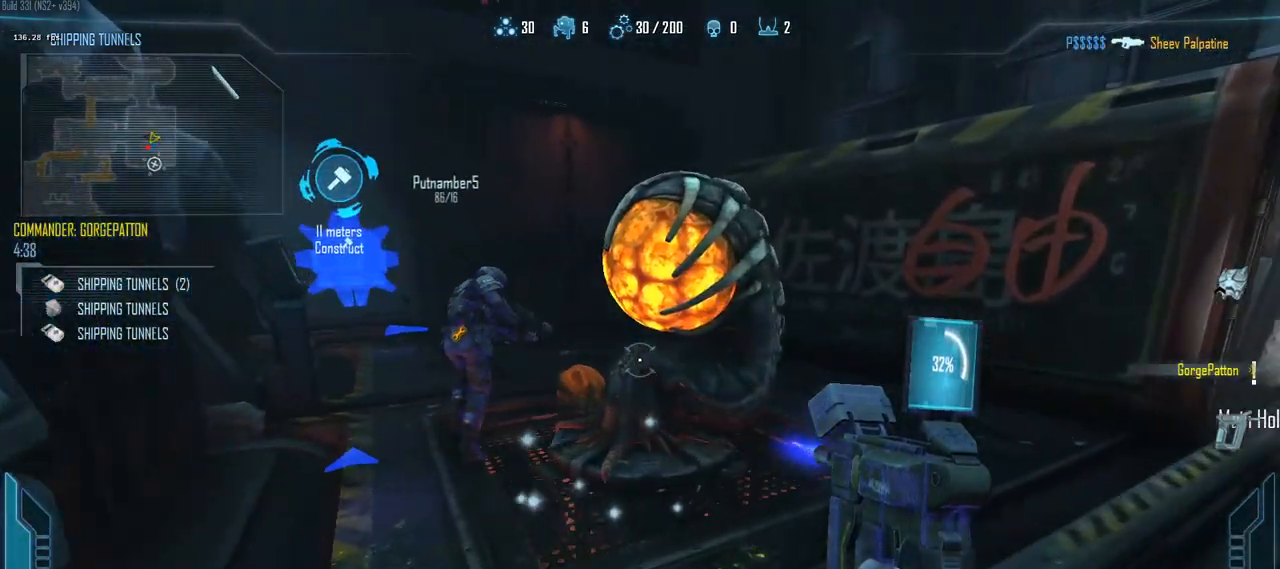
{"keys": ["a", "w"], "events": [[83, "a", "down"]]}
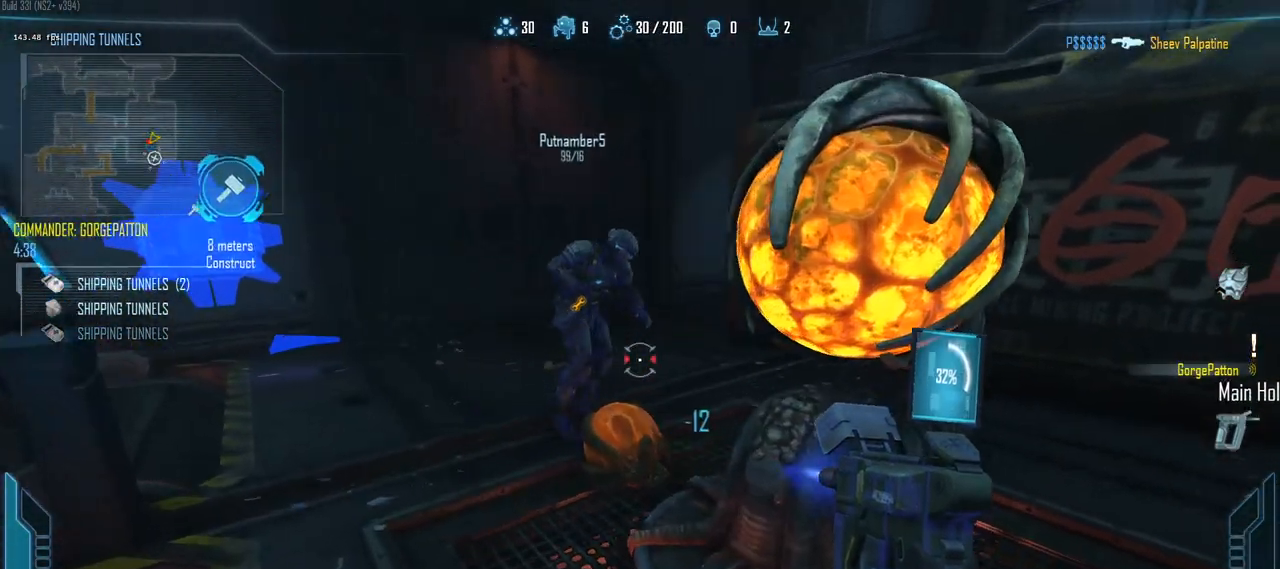
{"keys": ["a", "ctrl", "w"], "events": [[150, "ctrl", "down"]]}
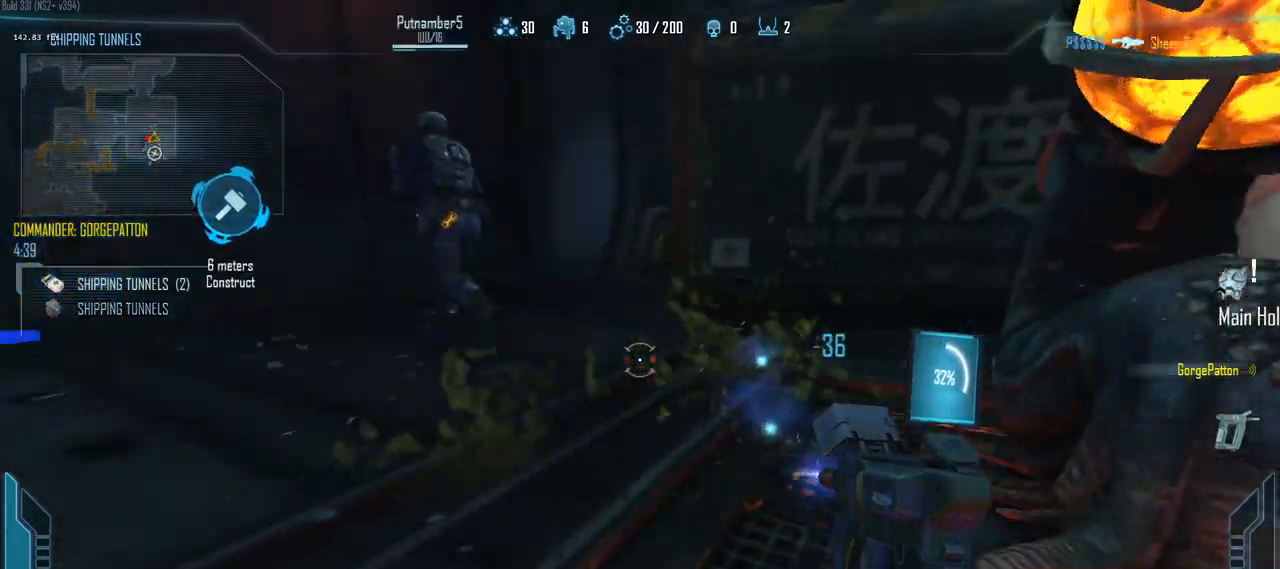
{"keys": ["d"], "events": [[117, "ctrl", "up"], [117, "w", "up"], [300, "d", "down"], [350, "a", "up"]]}
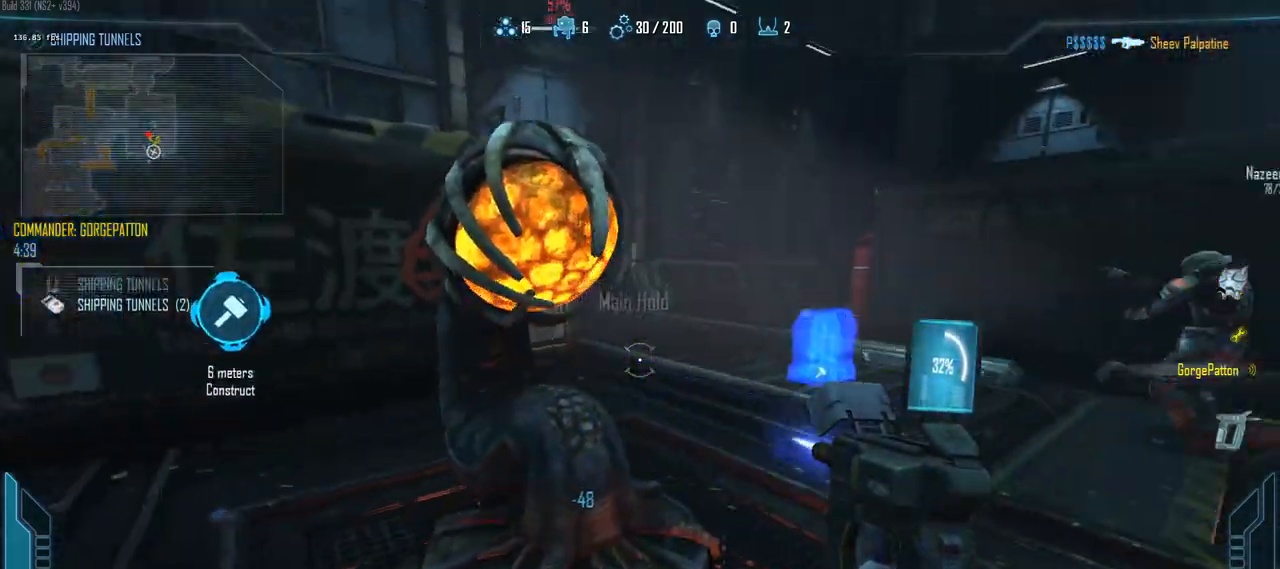
{"keys": ["d", "w"], "events": [[33, "w", "down"], [283, "d", "up"], [417, "d", "down"]]}
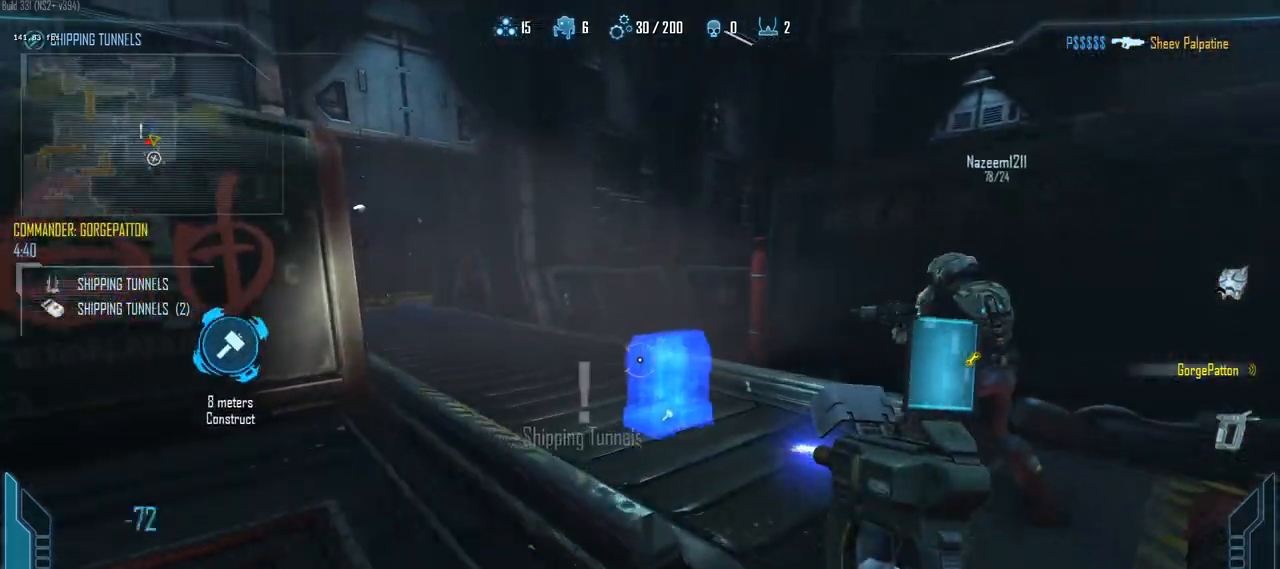
{"keys": ["ctrl", "d"], "events": [[333, "w", "up"], [483, "ctrl", "down"]]}
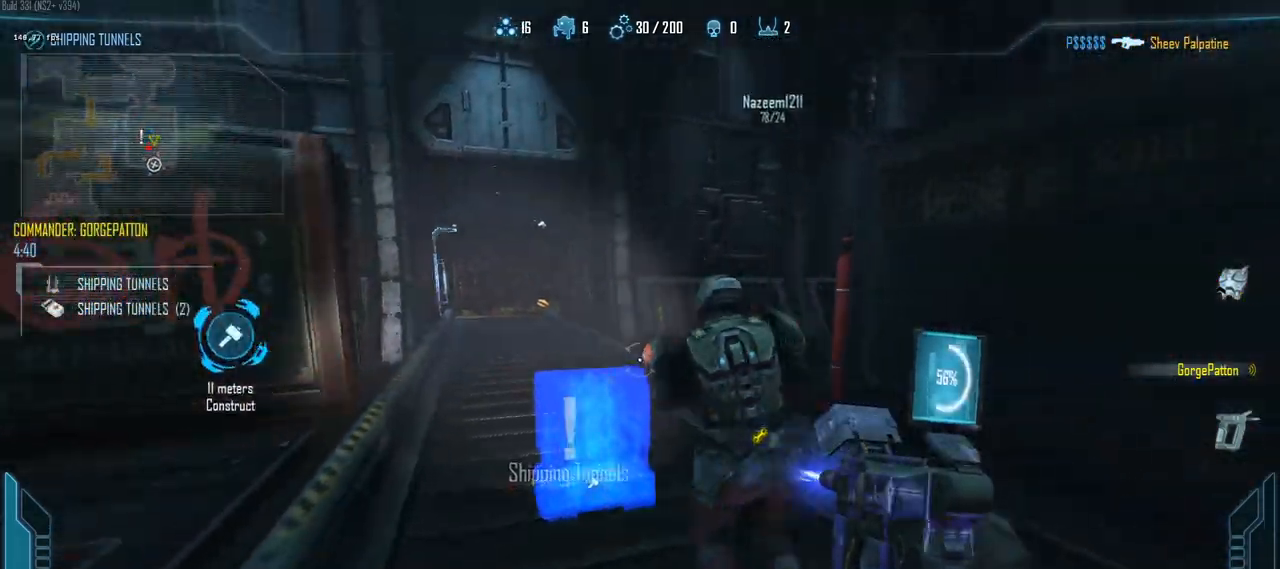
{"keys": ["a", "ctrl", "w"], "events": [[117, "a", "down"], [267, "w", "down"], [350, "d", "up"]]}
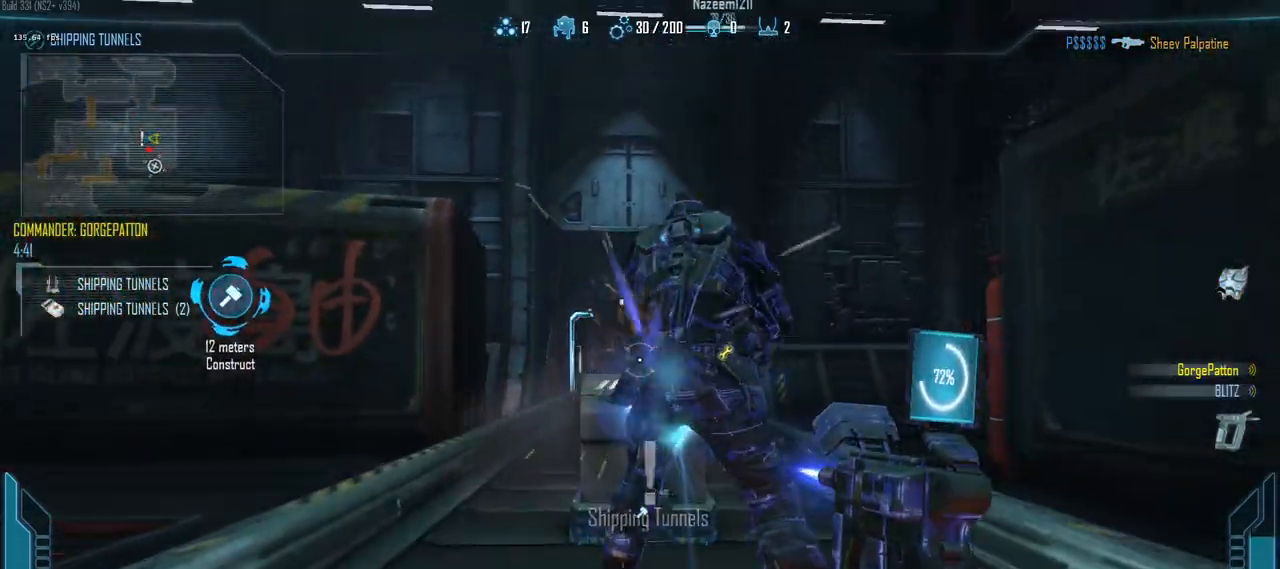
{"keys": ["a", "ctrl"], "events": [[467, "w", "up"]]}
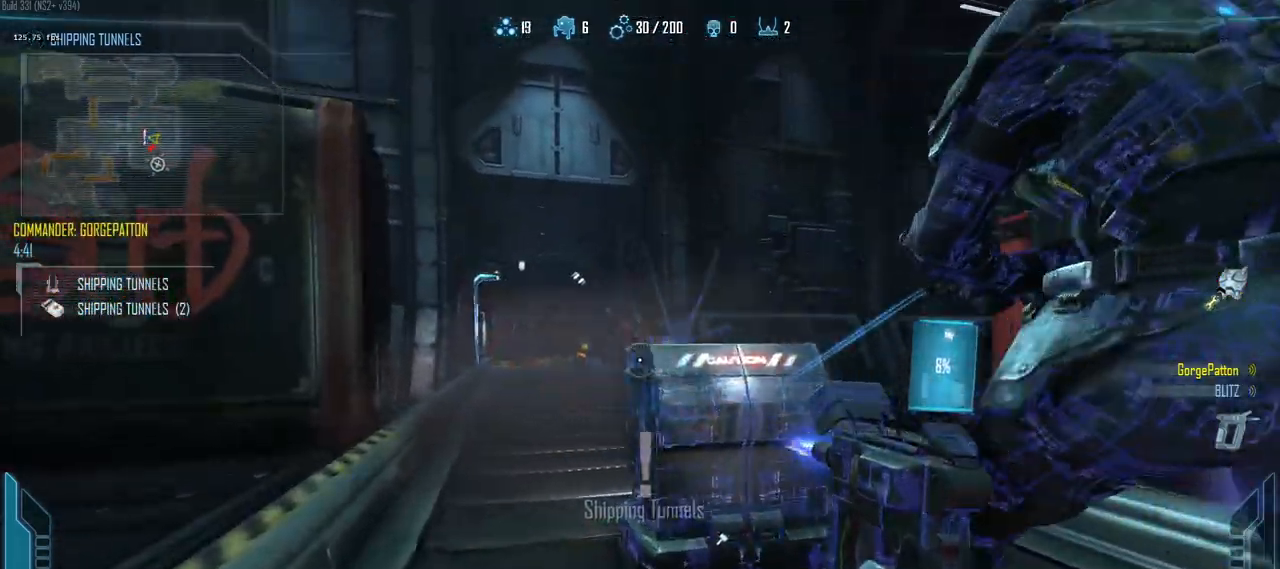
{"keys": ["ctrl", "d"], "events": [[200, "d", "down"], [283, "a", "up"]]}
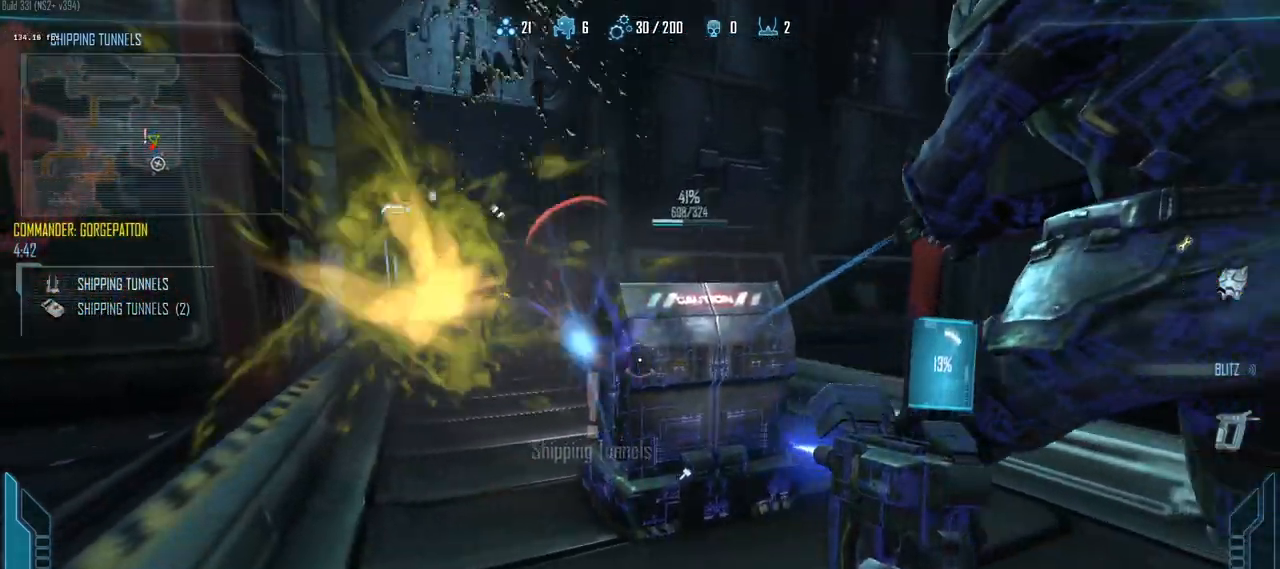
{"keys": ["d"], "events": [[33, "a", "down"], [33, "d", "up"], [217, "ctrl", "up"], [217, "d", "down"], [217, "w", "down"], [267, "a", "up"], [350, "1", "down"], [400, "w", "up"], [450, "1", "up"]]}
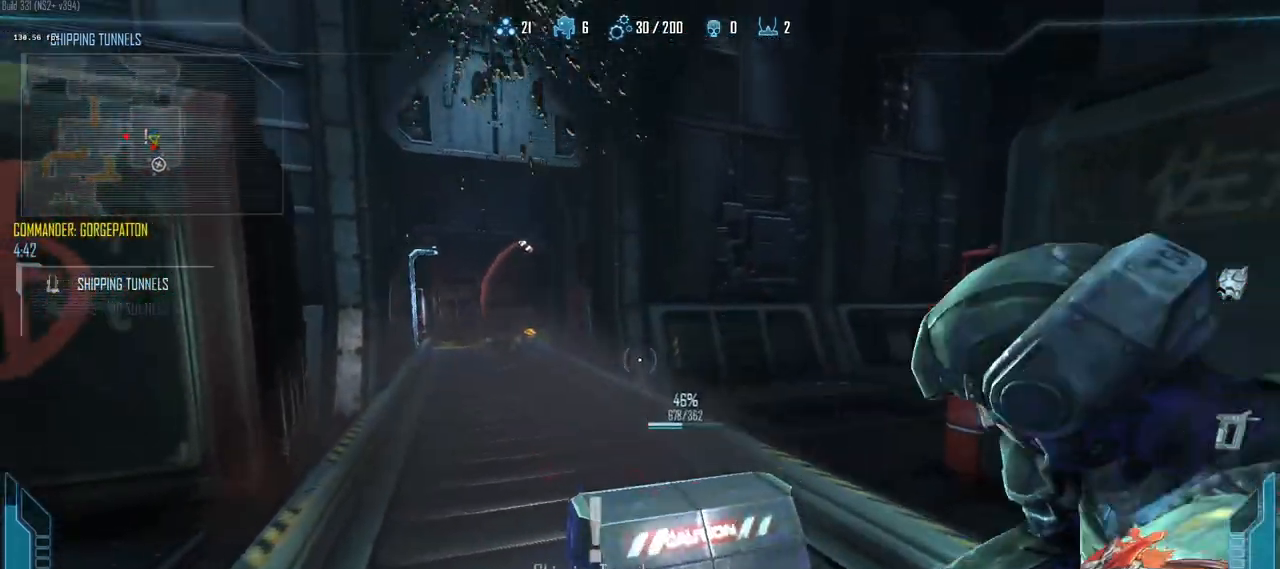
{"keys": ["a"], "events": [[317, "a", "down"], [367, "d", "up"]]}
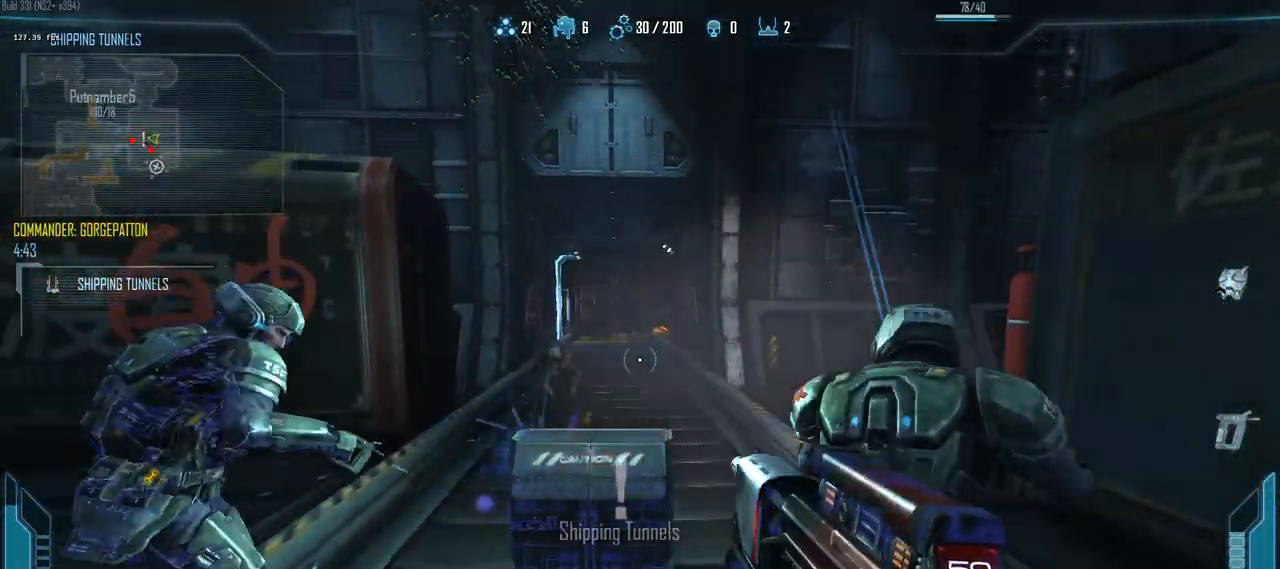
{"keys": ["d"], "events": [[483, "a", "up"], [483, "d", "down"]]}
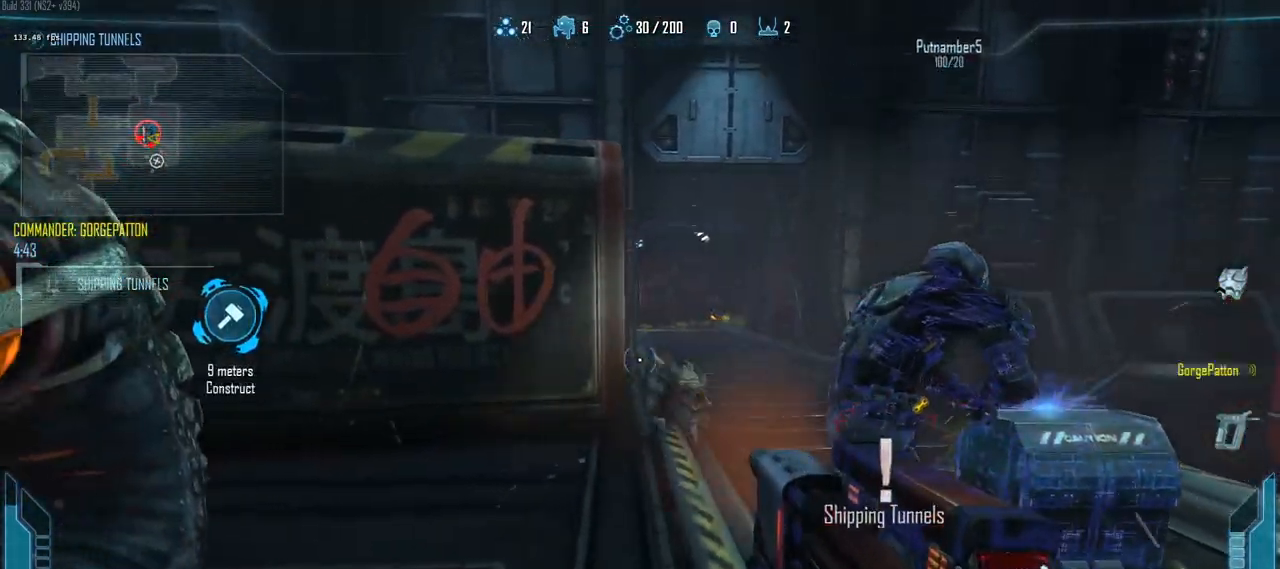
{"keys": ["a"], "events": [[217, "a", "down"], [267, "d", "up"]]}